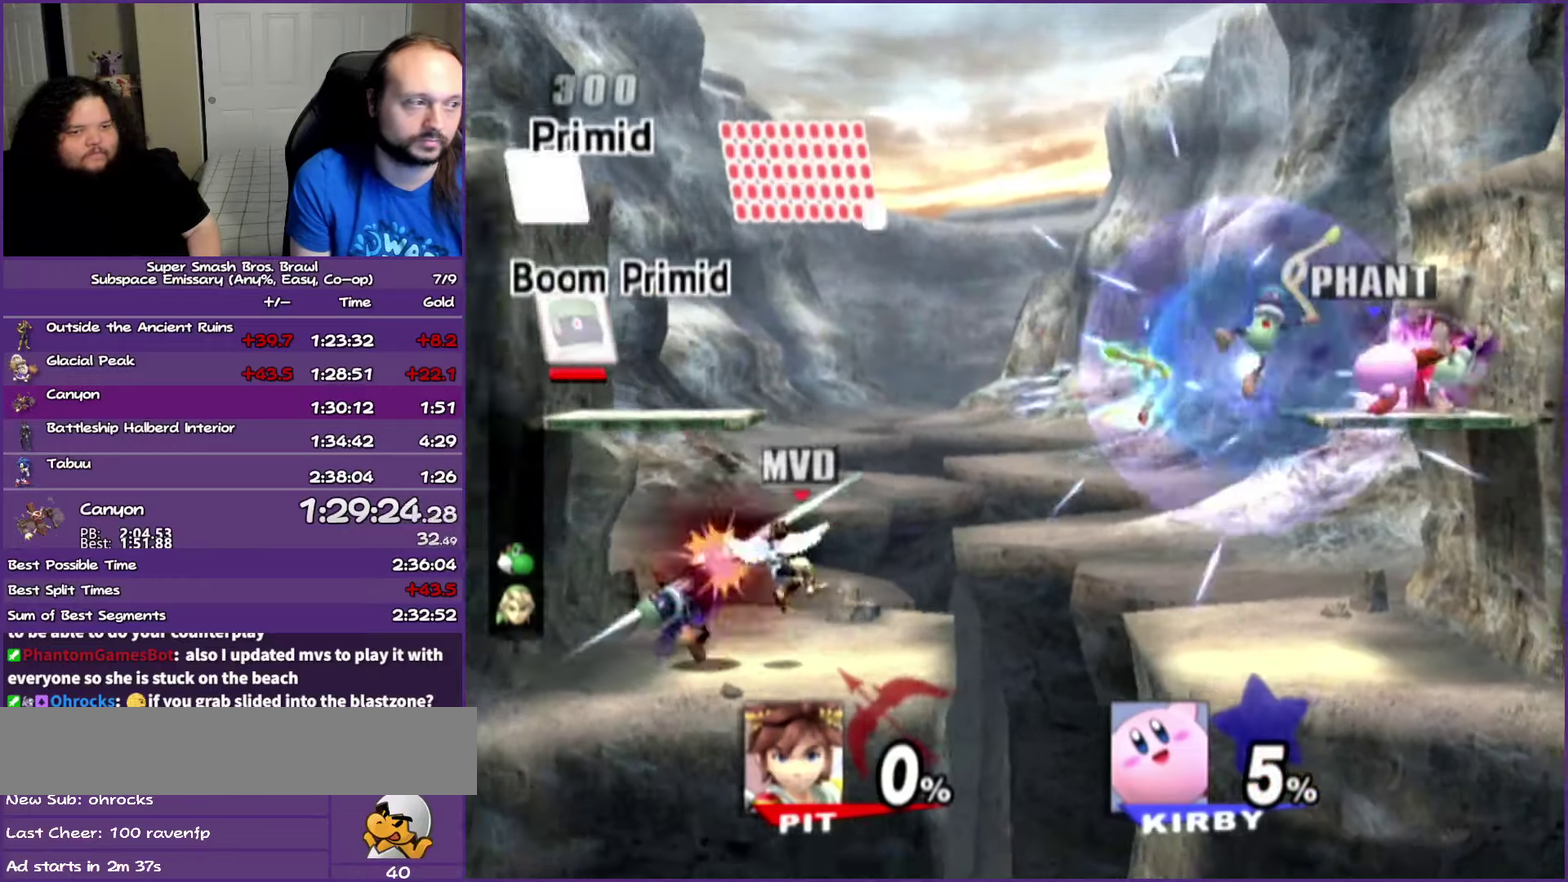
Gameplay with a controller (Nintendo layout); each line is a JSON object with the inputs held at the frame after it. "events" lists button and stick changes between this image and that frame as [ms after this image, input, new state], when the widget could be followed in between. Not read: L3 R3 right_stick.
{"buttons": [], "left_stick": "left"}
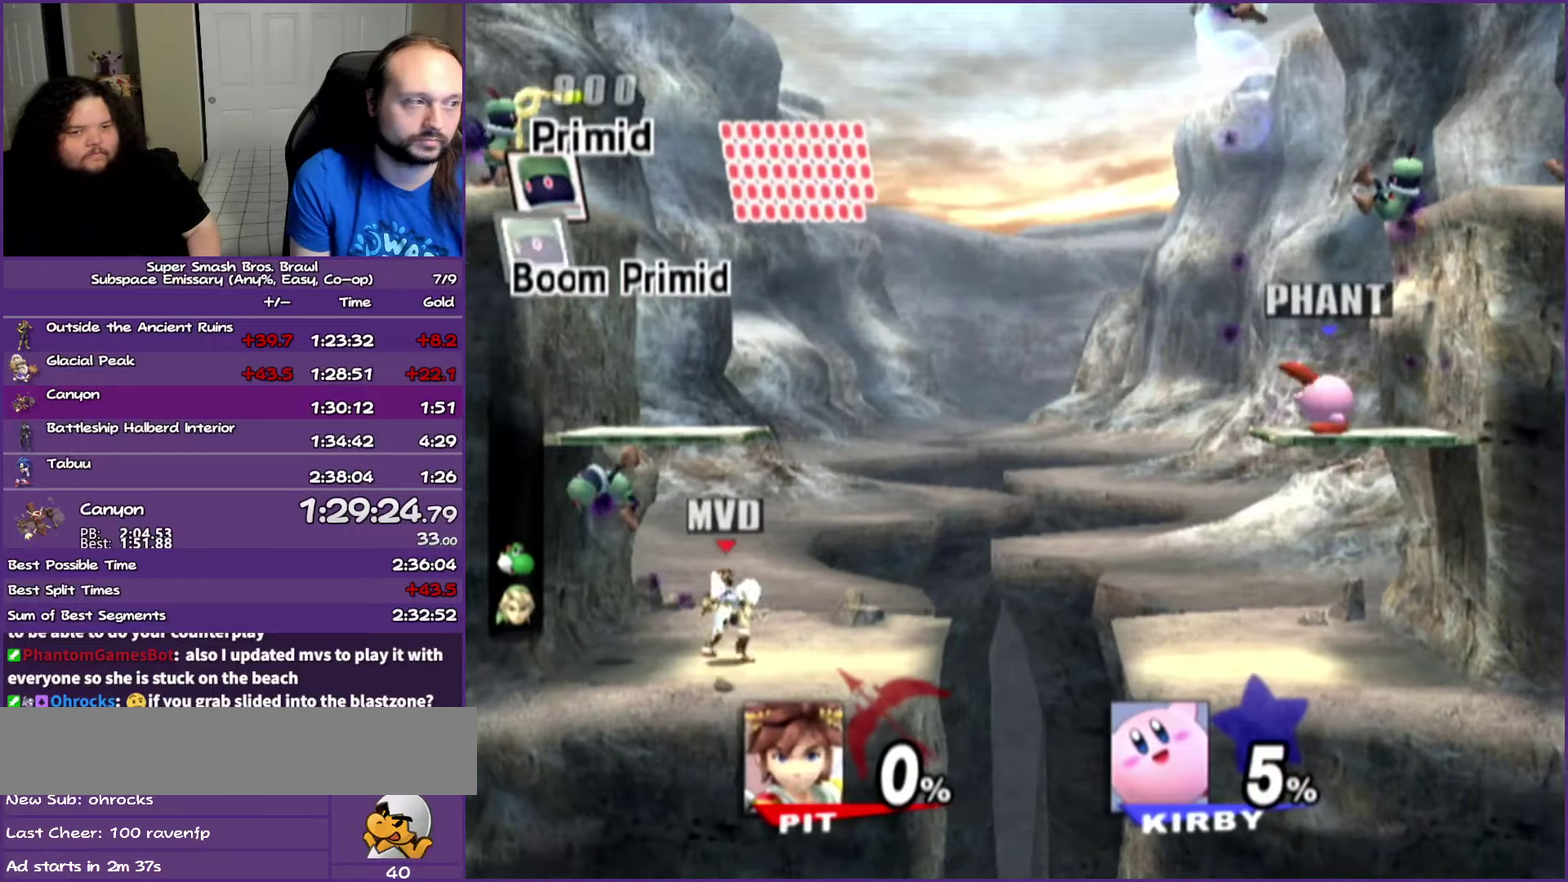
{"buttons": [], "left_stick": "center"}
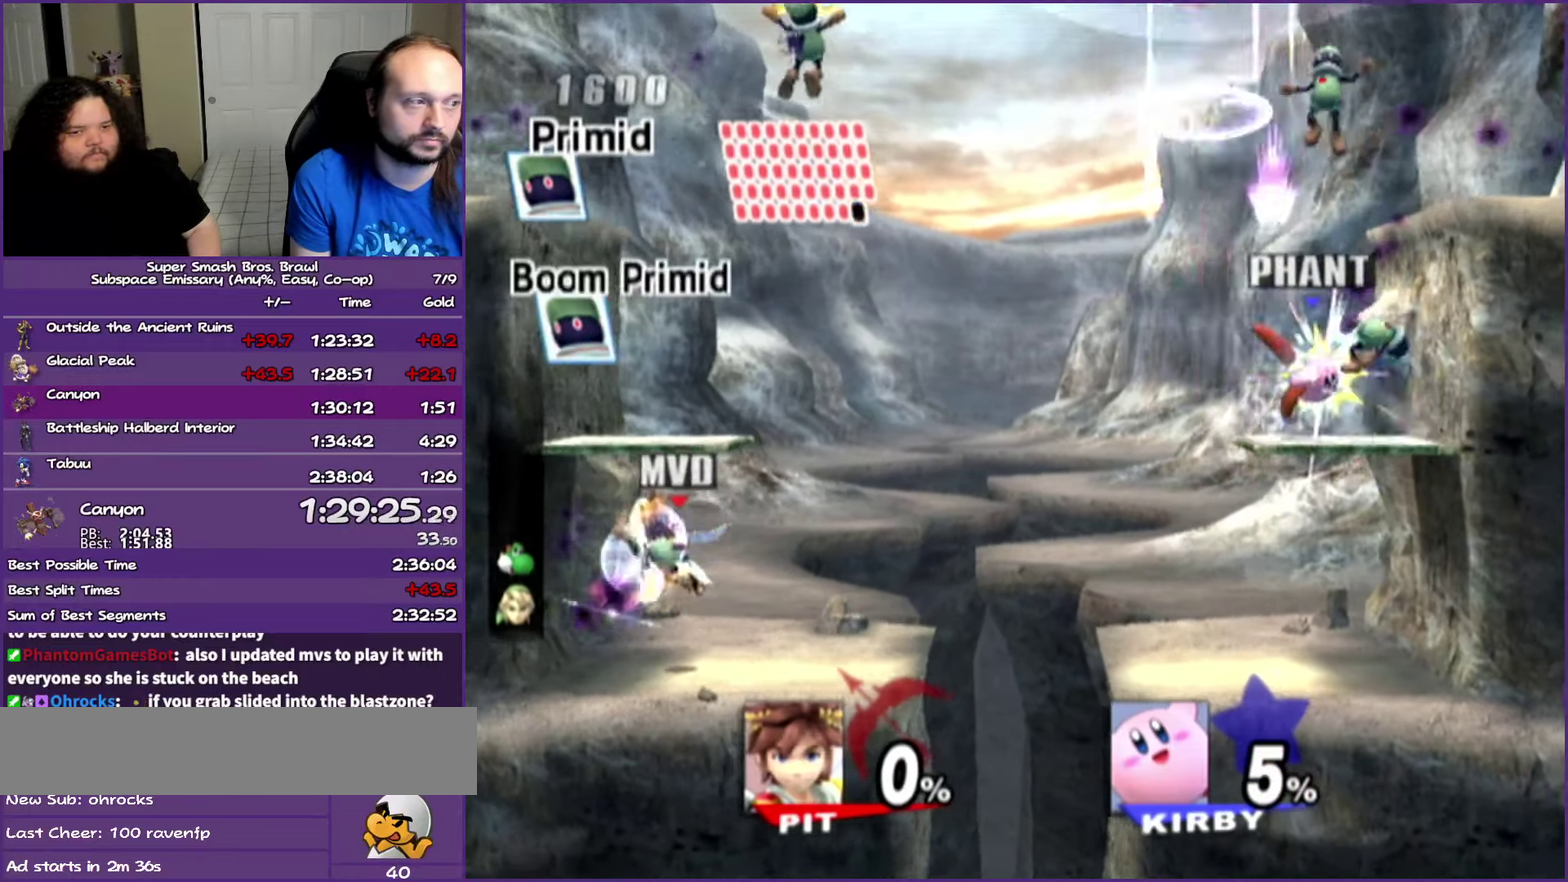
{"buttons": [], "left_stick": "right", "events": [[333, "left_stick", "right"]]}
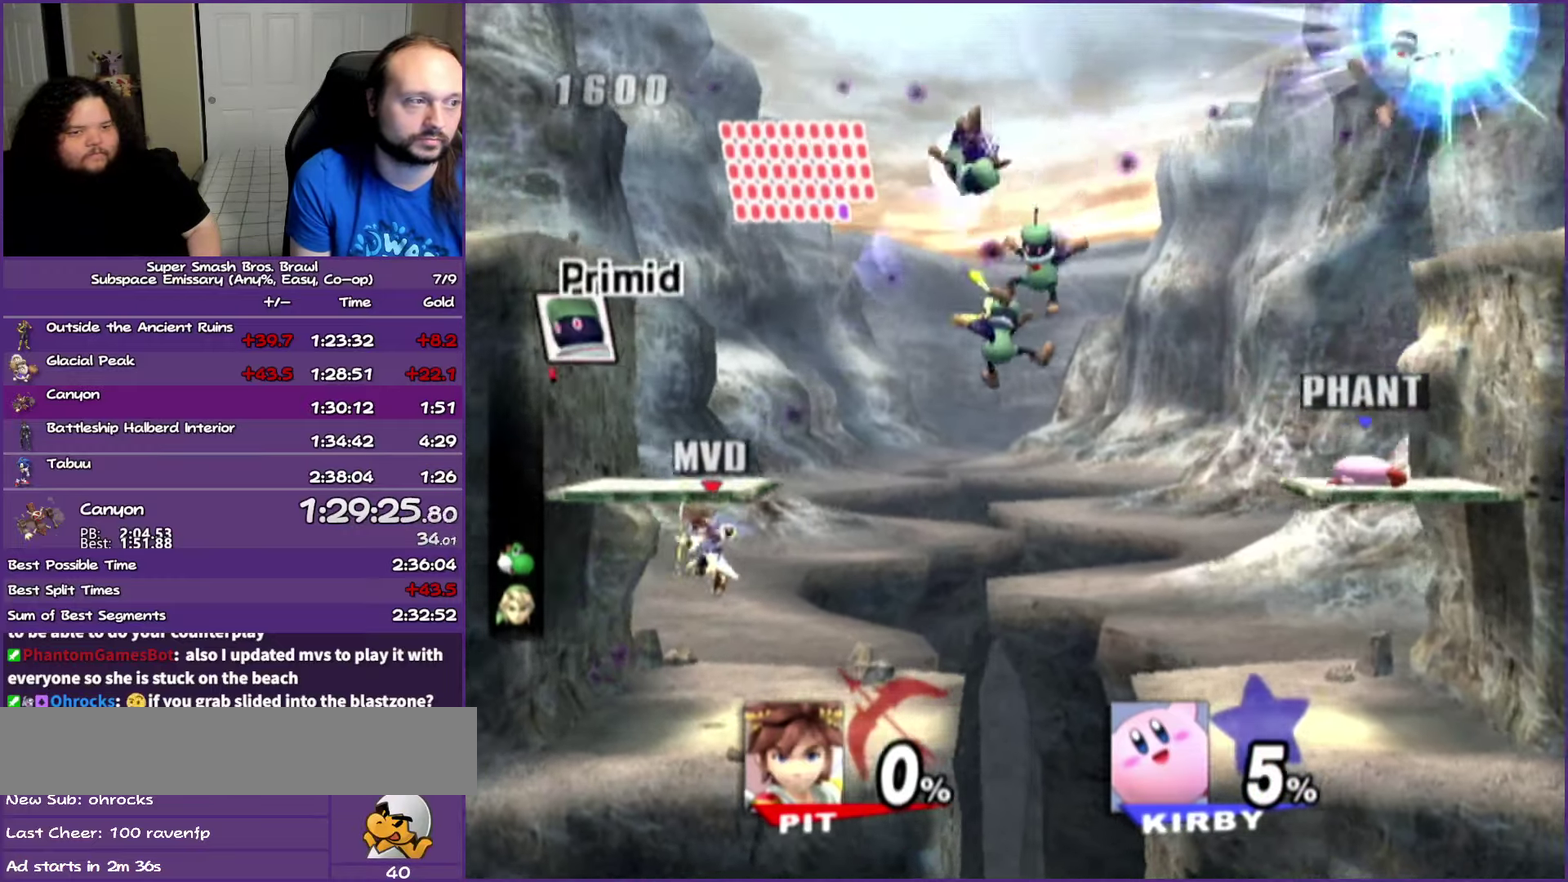
{"buttons": [], "left_stick": "right"}
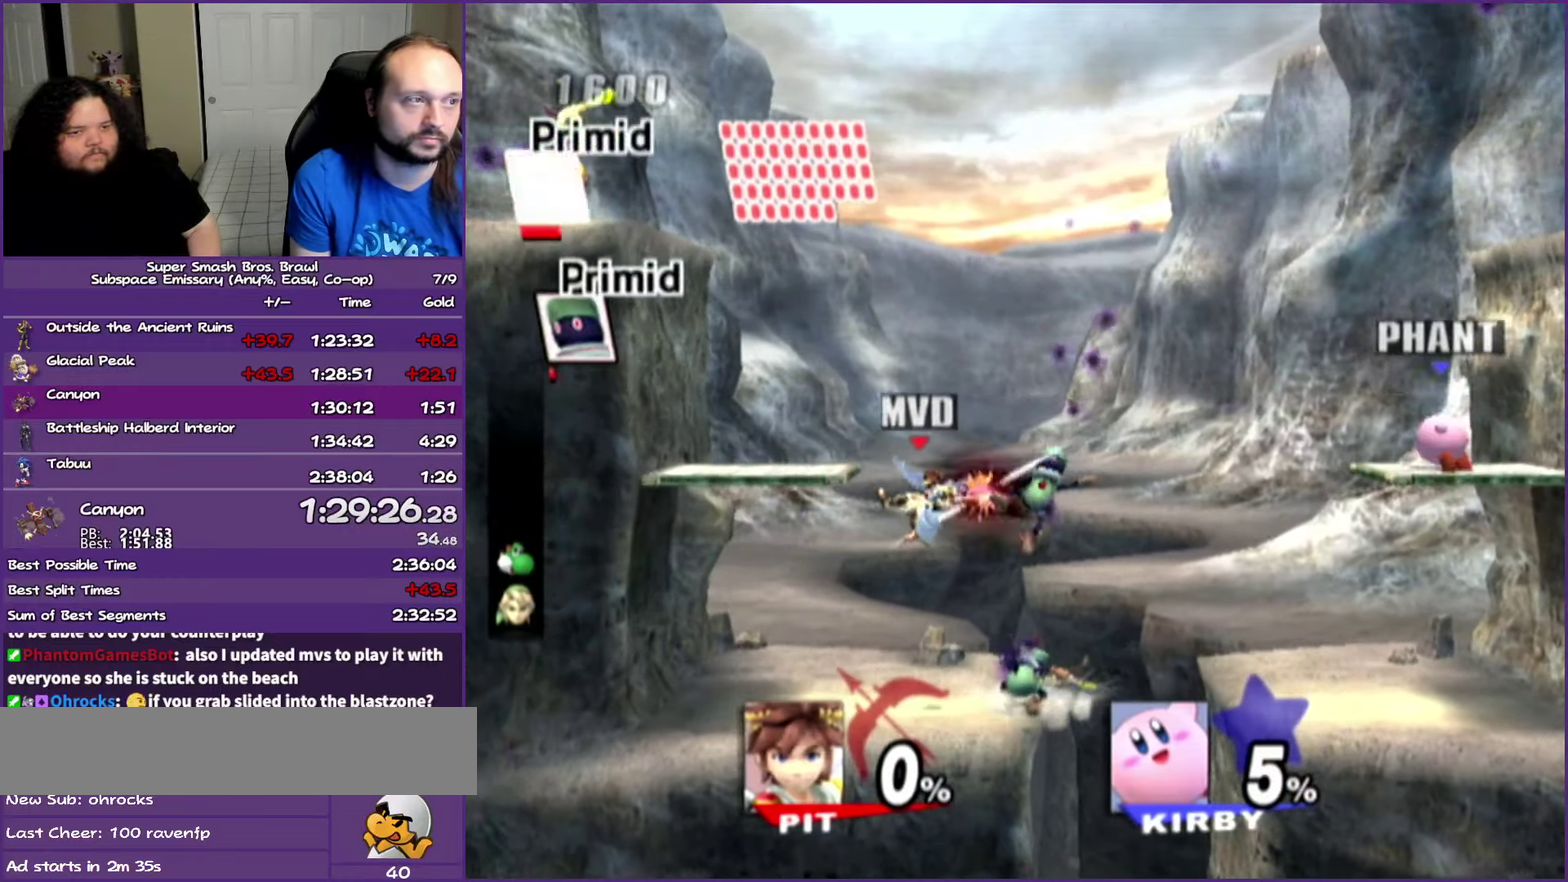
{"buttons": [], "left_stick": "right"}